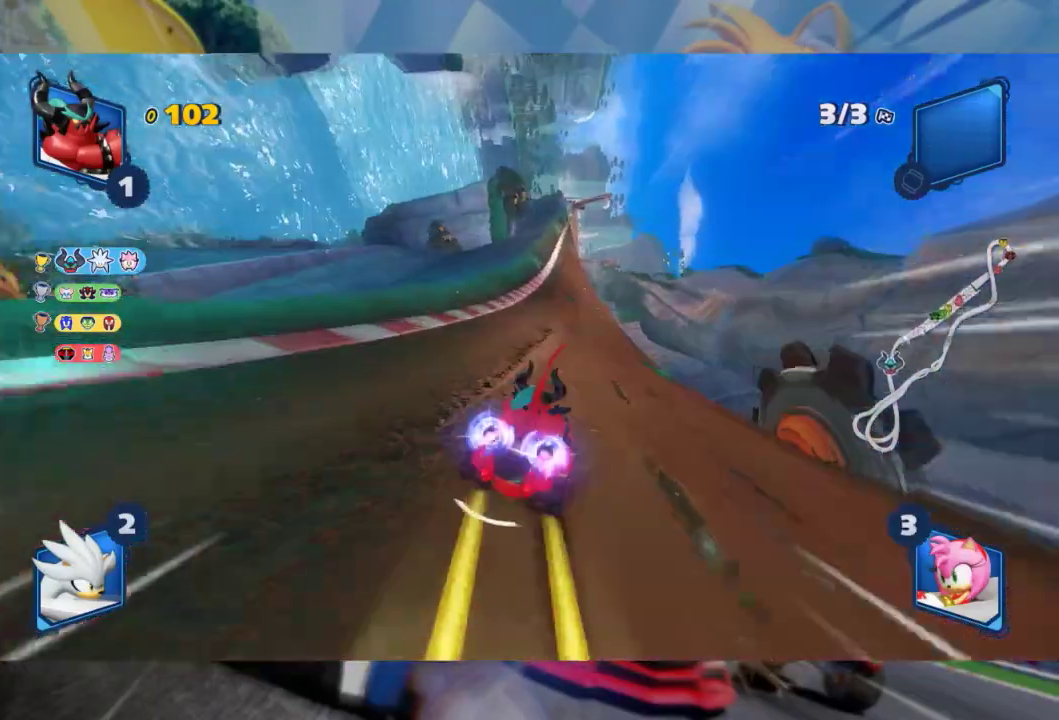
Gameplay with a controller (Xbox layout); each line is a JSON object with the inputs held at the frame after it (dt_ms = milliseconds from this image to that frame). "events" lists button and stick changes between this image and that frame as [ms after this image, input, new state], when the widget could be followed in between.
{"dt_ms": 500, "buttons": ["L2", "R2"], "left_stick": "center", "right_stick": "center", "events": [[250, "L2", "up"], [300, "left_stick", "left"], [367, "L2", "down"], [450, "left_stick", "center"]]}
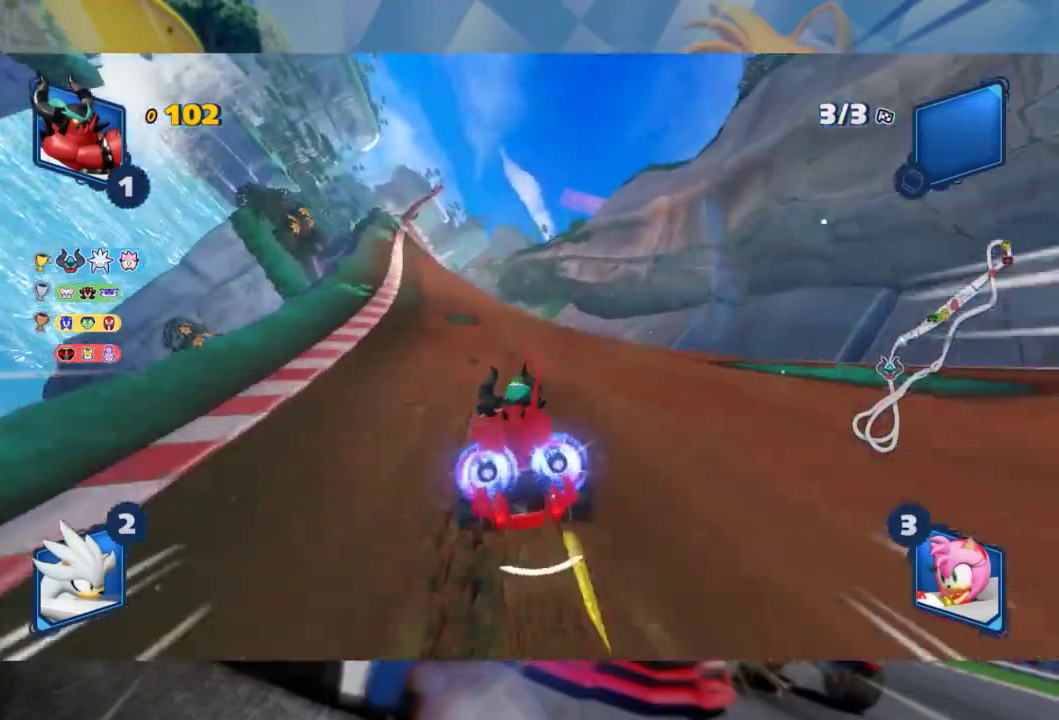
{"dt_ms": 500, "buttons": ["R2"], "left_stick": "right", "right_stick": "center", "events": [[450, "left_stick", "right"], [500, "L2", "up"]]}
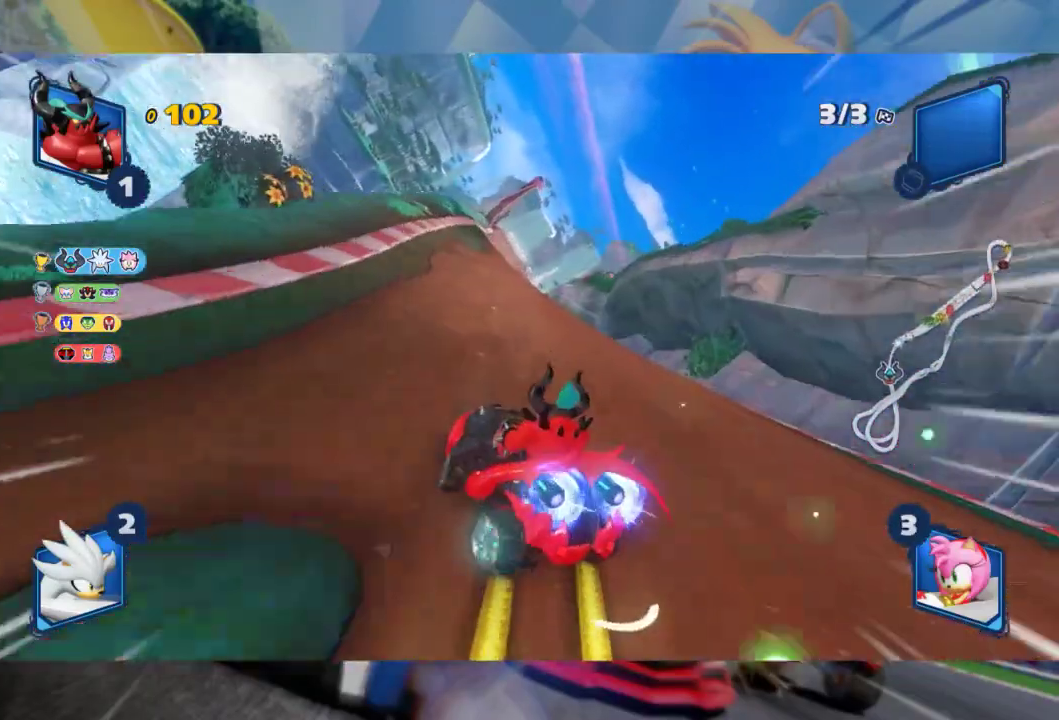
{"dt_ms": 500, "buttons": ["R2"], "left_stick": "left", "right_stick": "center", "events": [[83, "L2", "down"], [150, "left_stick", "center"], [450, "left_stick", "left"], [483, "L2", "up"]]}
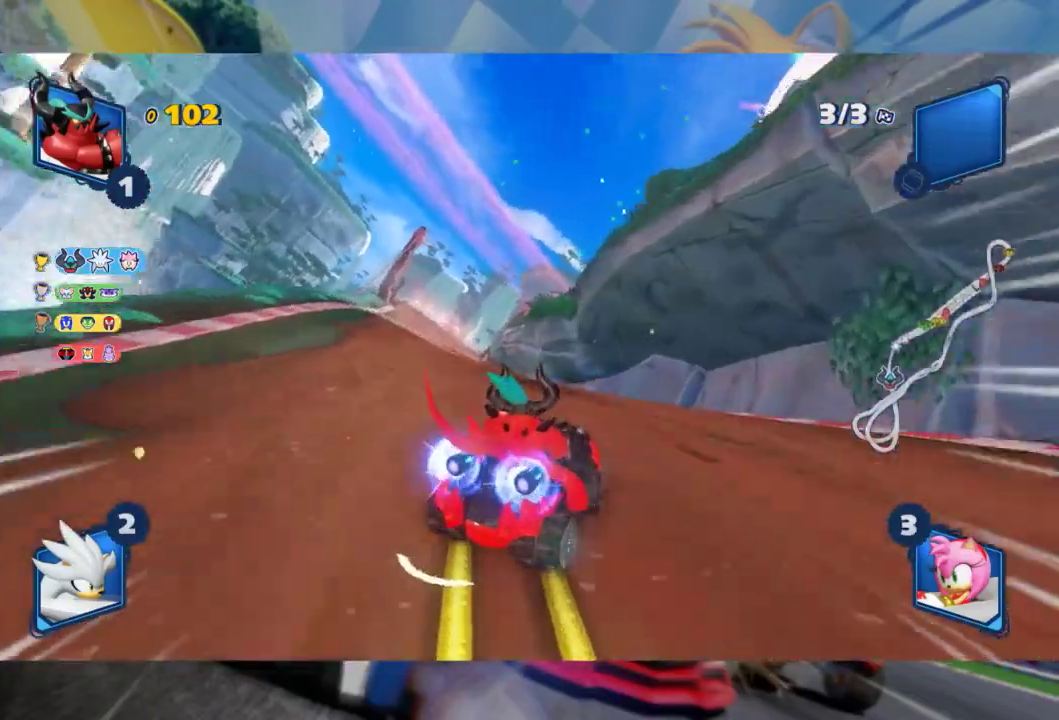
{"dt_ms": 500, "buttons": ["L2", "R2"], "left_stick": "right", "right_stick": "center", "events": [[67, "L2", "down"], [150, "left_stick", "right"]]}
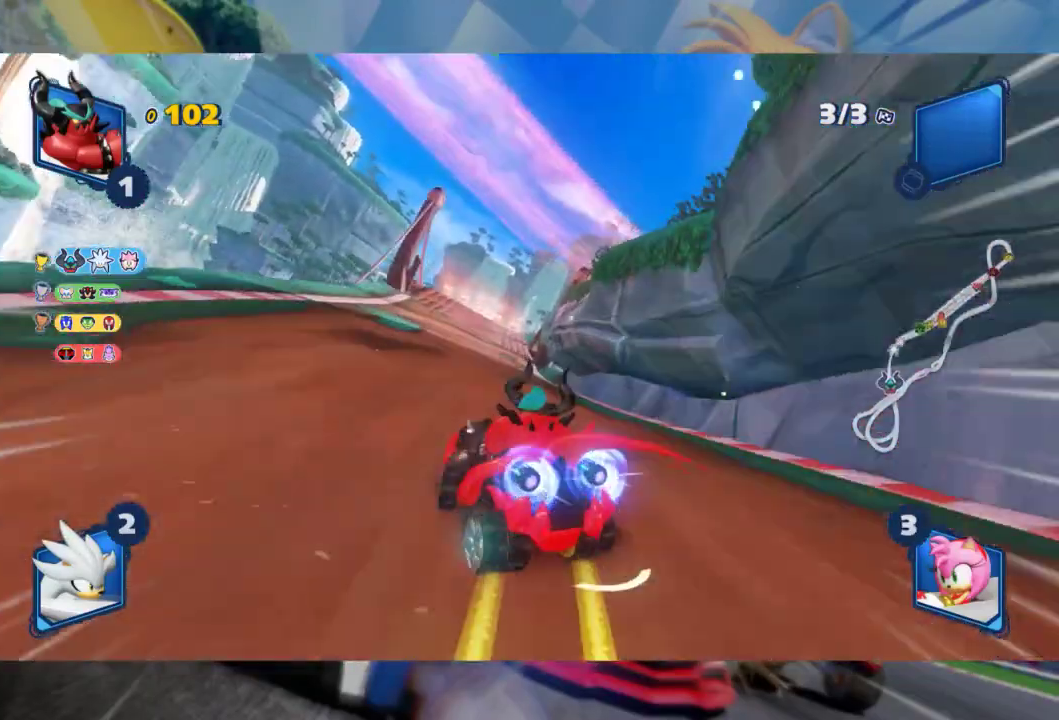
{"dt_ms": 500, "buttons": ["L2", "R2"], "left_stick": "center", "right_stick": "center", "events": [[217, "left_stick", "center"]]}
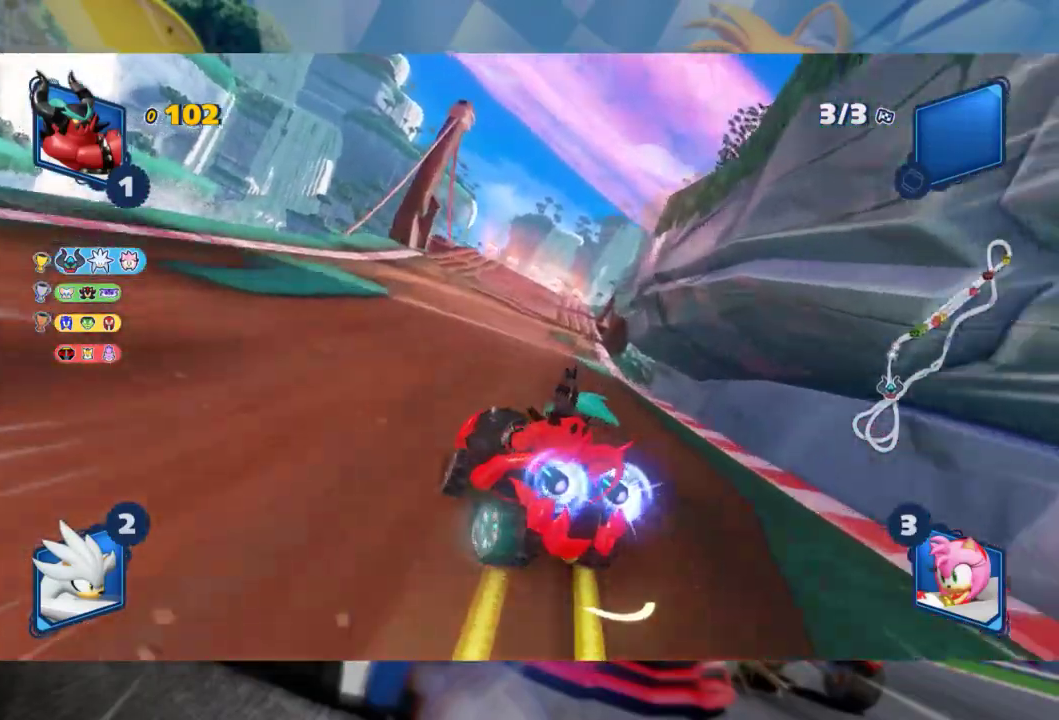
{"dt_ms": 500, "buttons": ["L2", "R2"], "left_stick": "right", "right_stick": "center", "events": [[33, "left_stick", "right"], [133, "L2", "up"], [350, "left_stick", "center"], [433, "left_stick", "right"], [483, "L2", "down"]]}
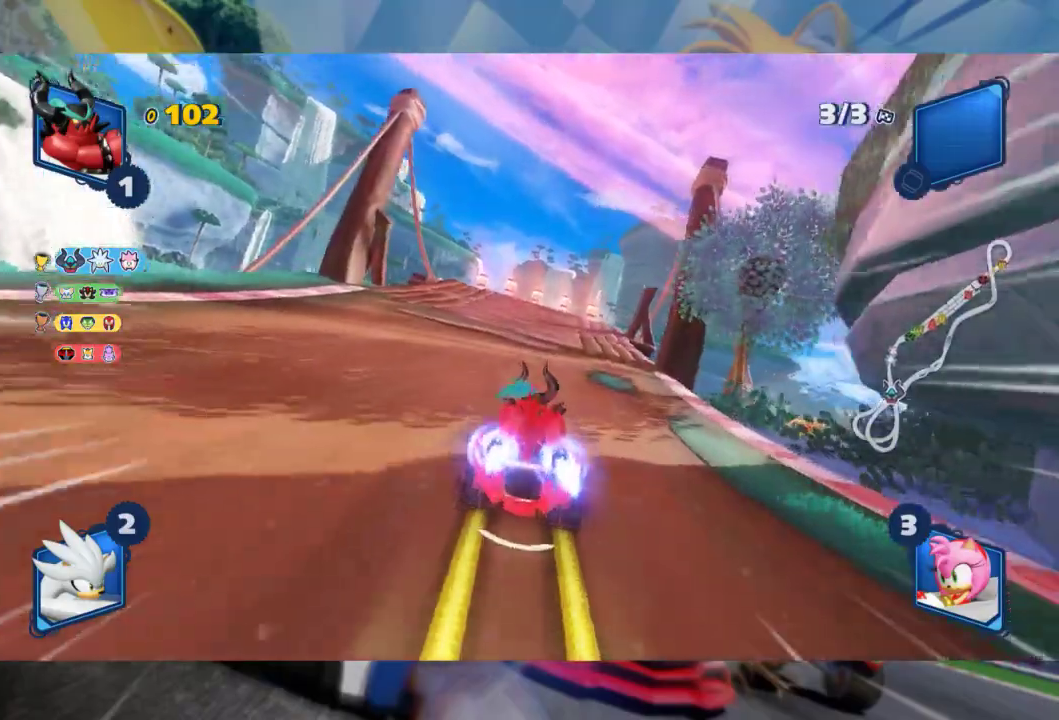
{"dt_ms": 500, "buttons": ["L2", "R2"], "left_stick": "left", "right_stick": "center", "events": [[50, "left_stick", "center"], [450, "left_stick", "left"]]}
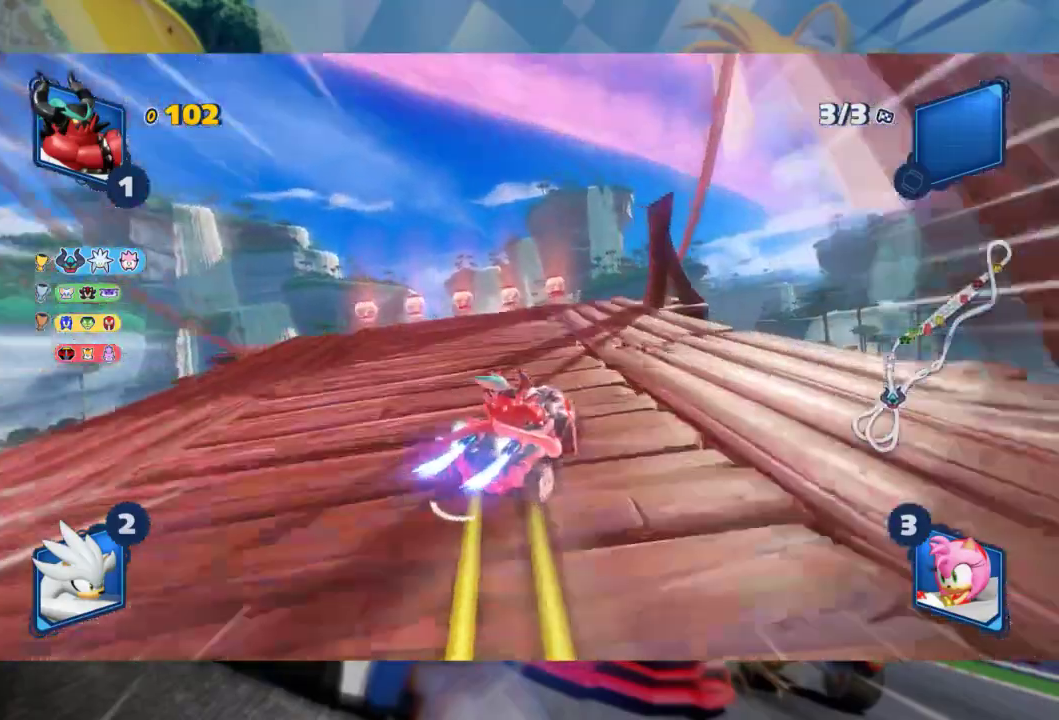
{"dt_ms": 500, "buttons": ["L2", "R2"], "left_stick": "left", "right_stick": "left", "events": [[250, "left_stick", "center"], [333, "right_stick", "left"], [400, "left_stick", "left"]]}
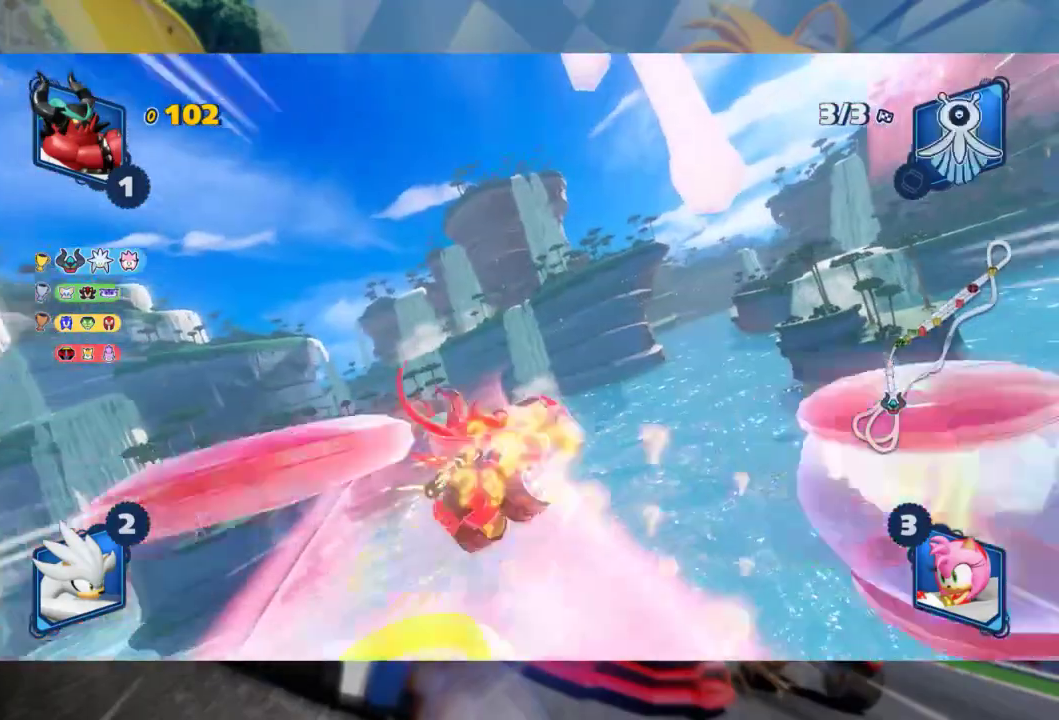
{"dt_ms": 500, "buttons": ["L2", "R2"], "left_stick": "left", "right_stick": "left", "events": [[67, "right_stick", "center"], [150, "right_stick", "left"], [283, "left_stick", "center"], [367, "left_stick", "left"], [367, "right_stick", "center"], [467, "right_stick", "left"]]}
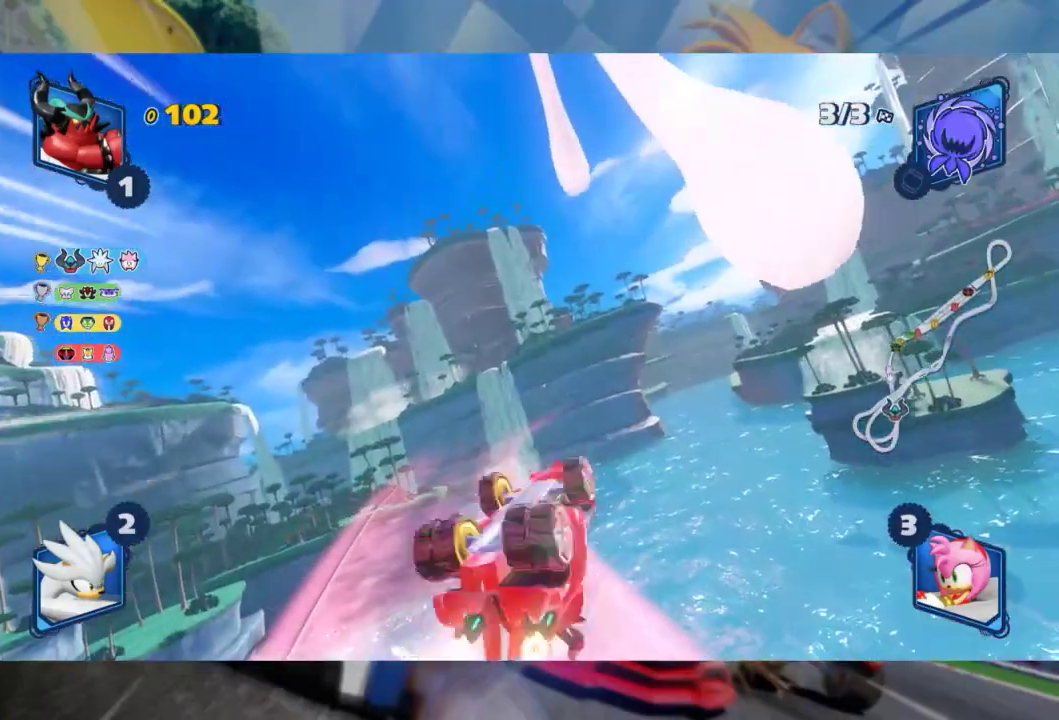
{"dt_ms": 500, "buttons": ["L2", "R2"], "left_stick": "left", "right_stick": "center", "events": [[150, "left_stick", "center"], [167, "right_stick", "center"], [250, "left_stick", "left"]]}
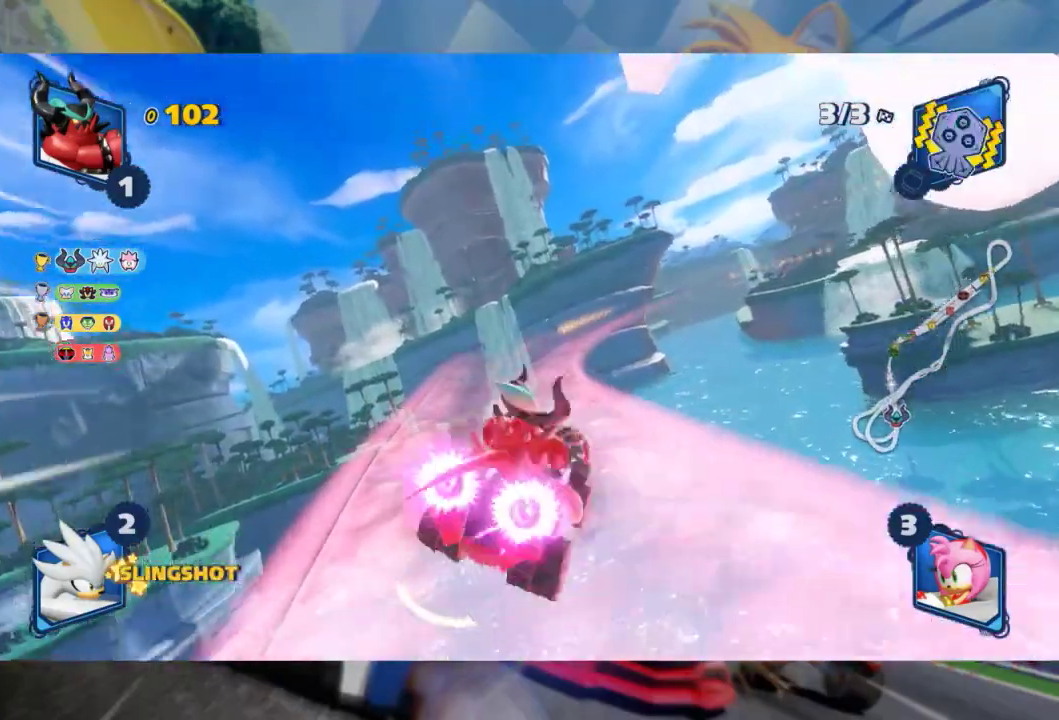
{"dt_ms": 500, "buttons": ["R2"], "left_stick": "left", "right_stick": "center", "events": [[333, "L2", "up"]]}
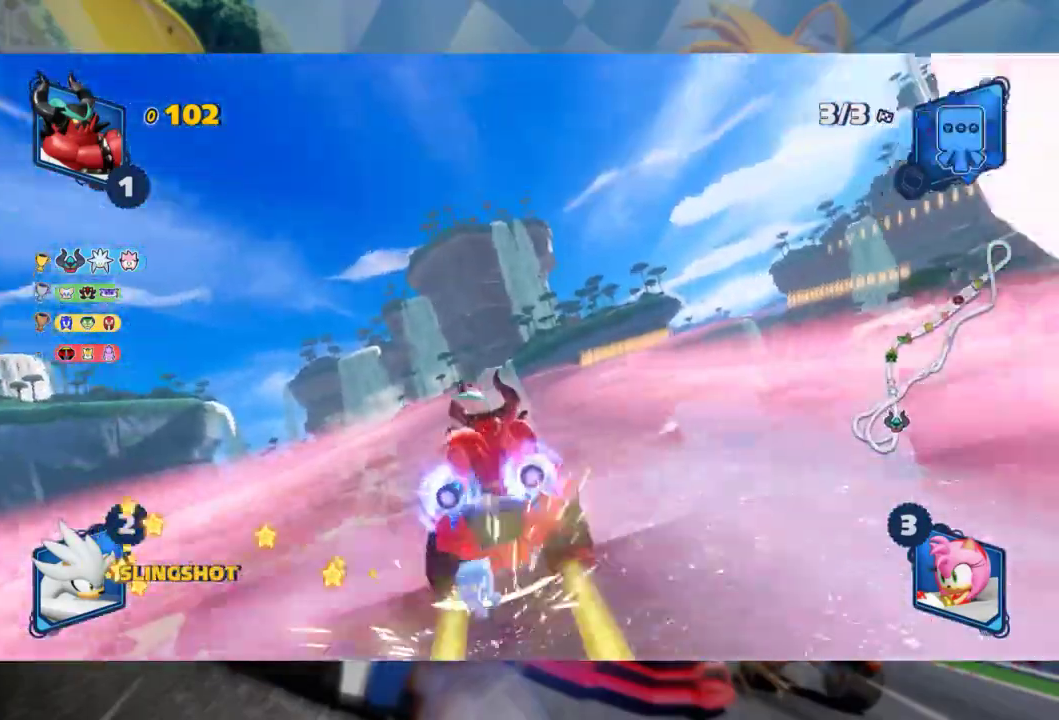
{"dt_ms": 500, "buttons": ["L2", "R2"], "left_stick": "left", "right_stick": "center", "events": [[50, "left_stick", "center"], [200, "left_stick", "right"], [267, "L2", "down"], [350, "left_stick", "center"], [483, "left_stick", "left"]]}
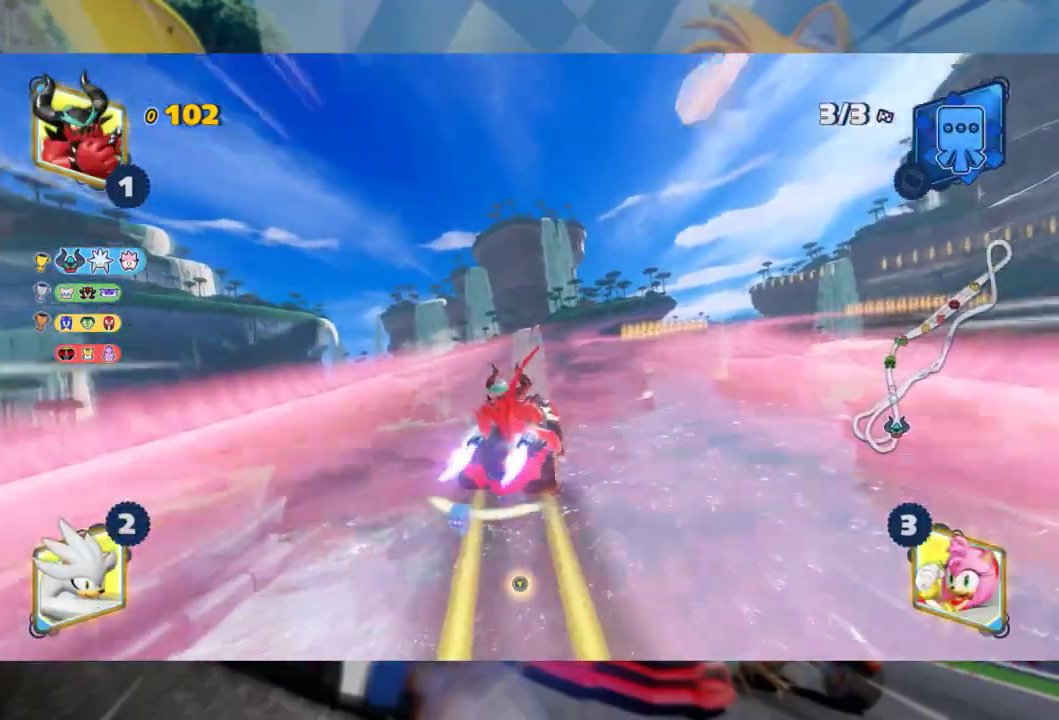
{"dt_ms": 500, "buttons": ["L2", "R2"], "left_stick": "left", "right_stick": "center", "events": [[300, "left_stick", "center"], [483, "left_stick", "left"]]}
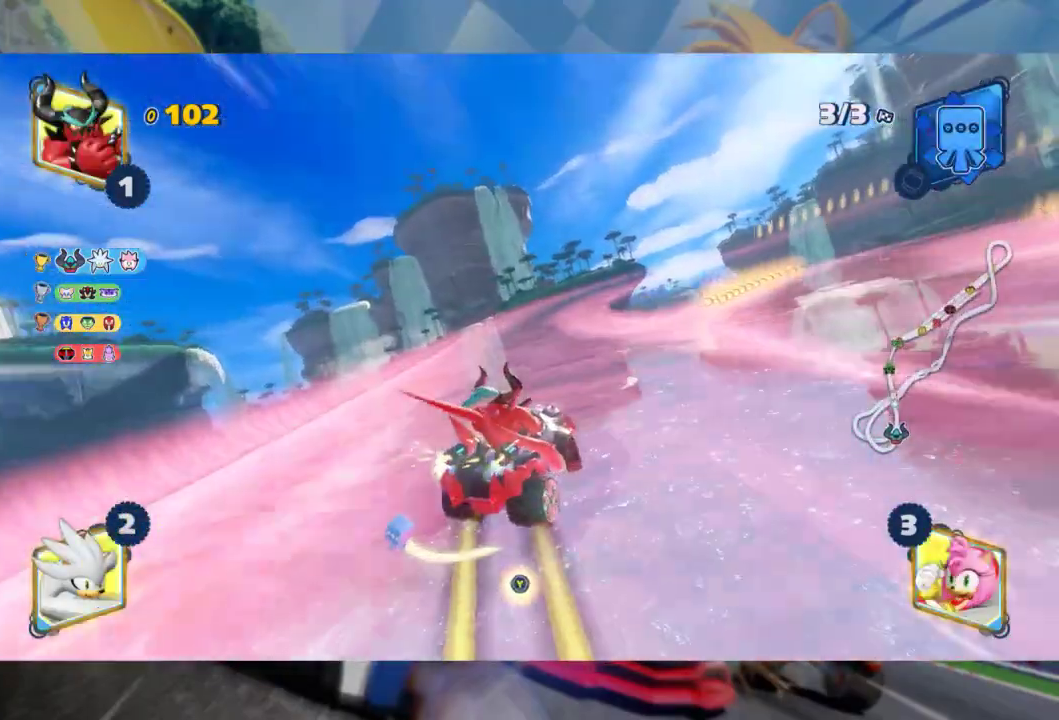
{"dt_ms": 500, "buttons": ["L2", "R2"], "left_stick": "center", "right_stick": "center", "events": [[33, "B", "down"], [150, "B", "up"], [150, "left_stick", "center"], [350, "left_stick", "left"], [467, "left_stick", "center"]]}
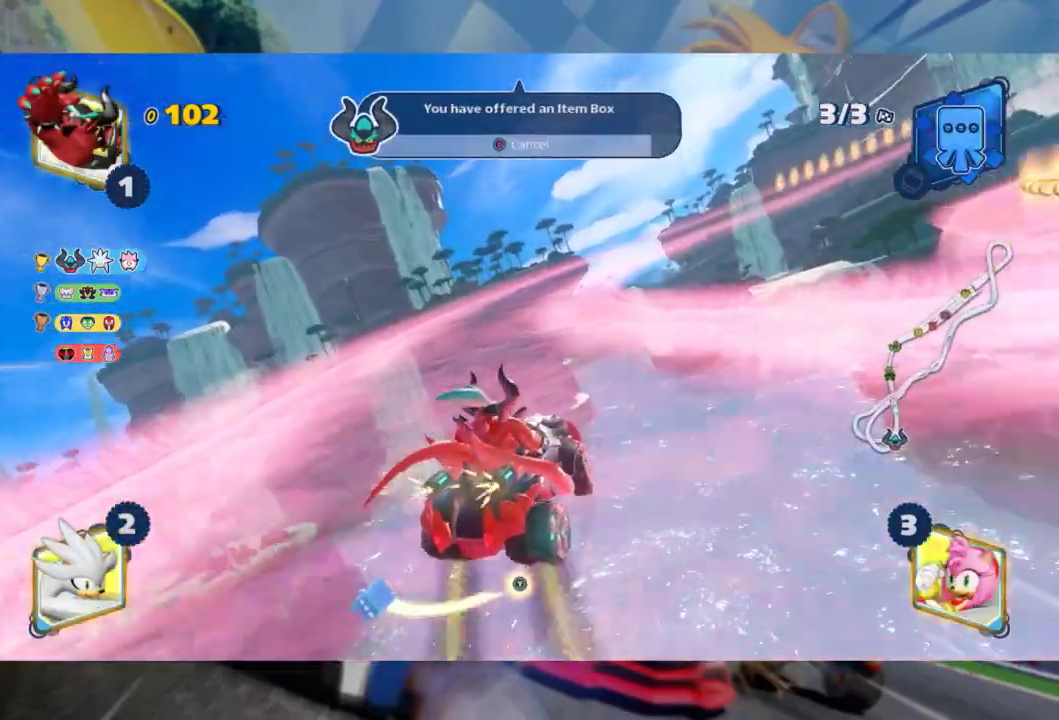
{"dt_ms": 500, "buttons": ["L2", "R2"], "left_stick": "center", "right_stick": "center", "events": [[150, "left_stick", "right"], [467, "left_stick", "center"]]}
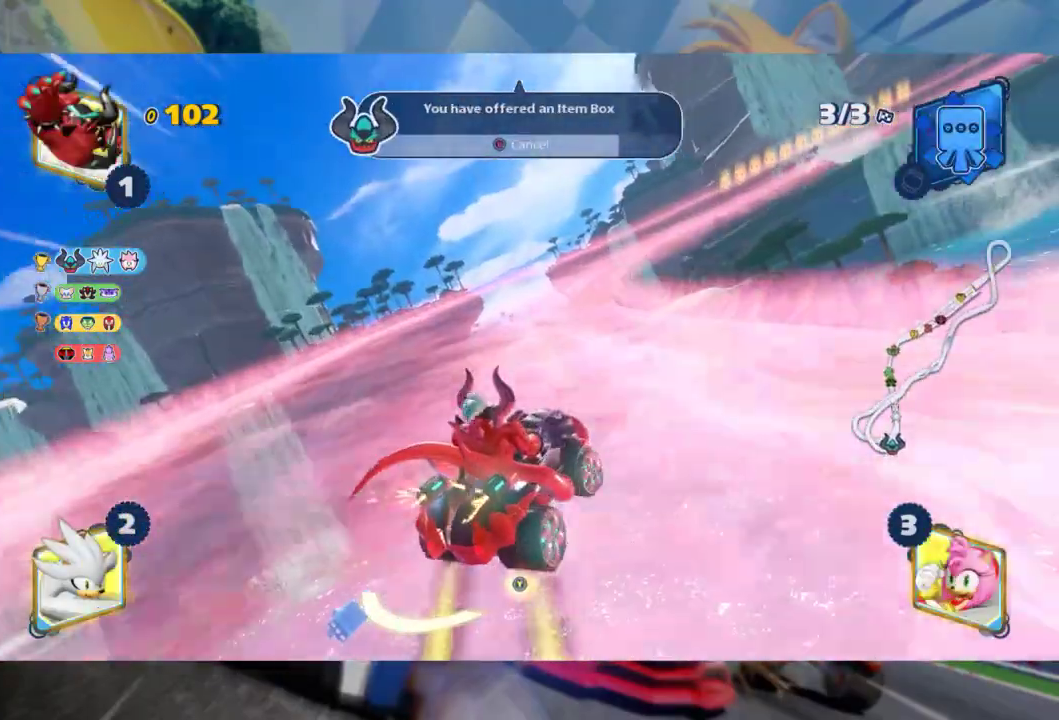
{"dt_ms": 500, "buttons": ["L2", "R2"], "left_stick": "right", "right_stick": "center", "events": [[150, "left_stick", "right"]]}
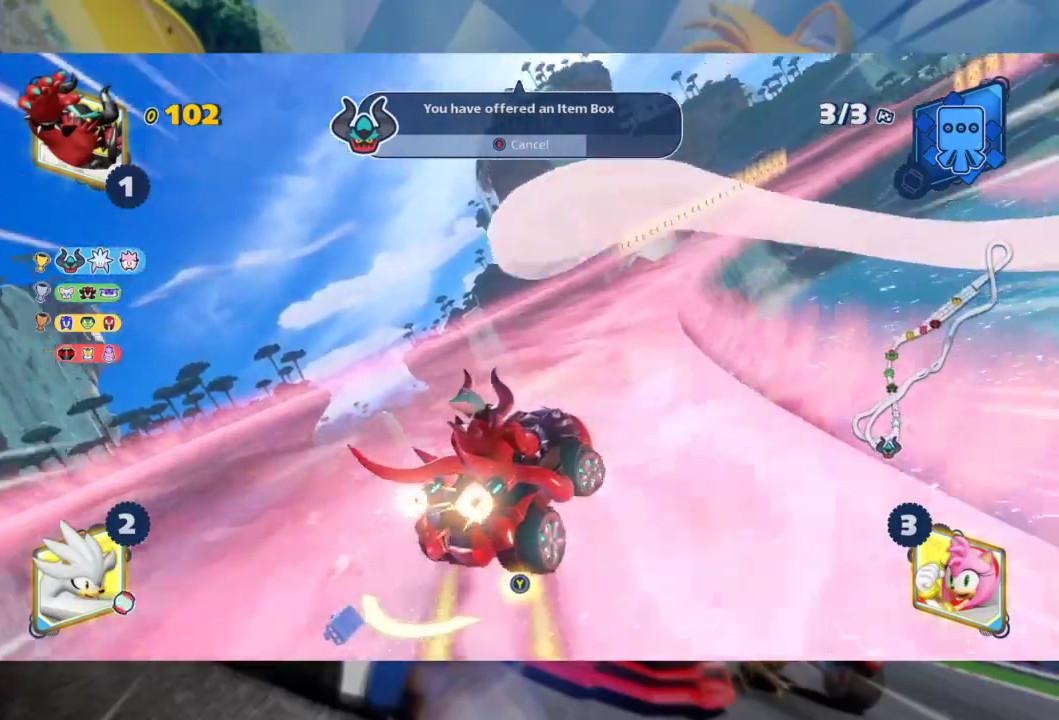
{"dt_ms": 500, "buttons": ["L2", "R2"], "left_stick": "right", "right_stick": "center", "events": [[33, "R2", "up"], [400, "R2", "down"]]}
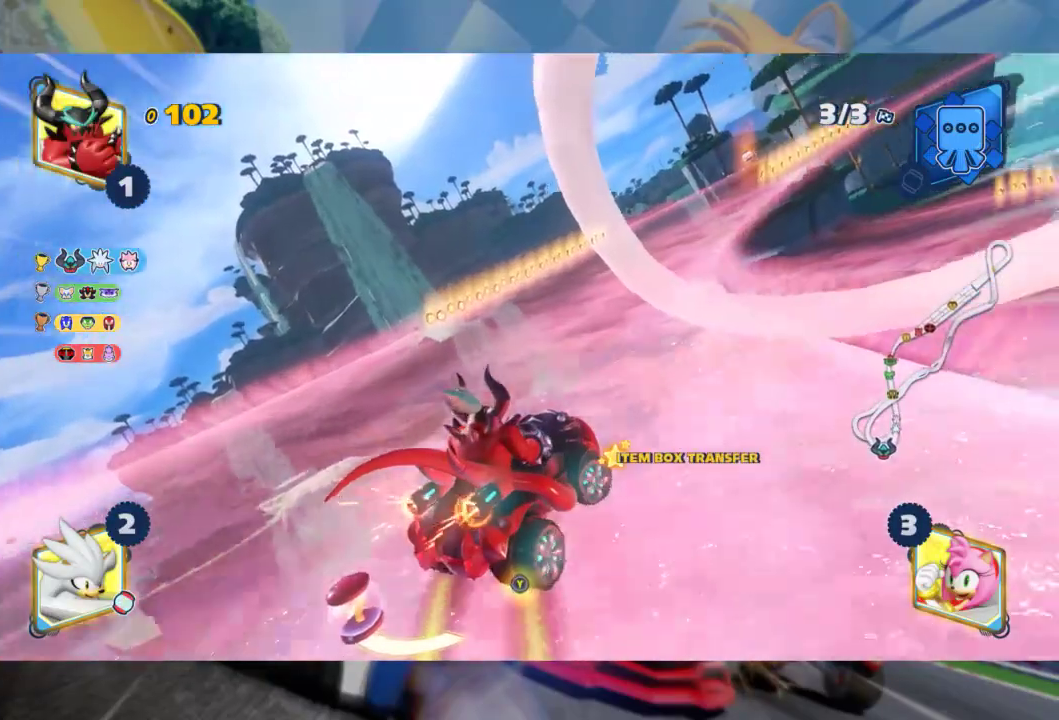
{"dt_ms": 500, "buttons": ["L2", "R2"], "left_stick": "center", "right_stick": "center", "events": [[433, "left_stick", "center"]]}
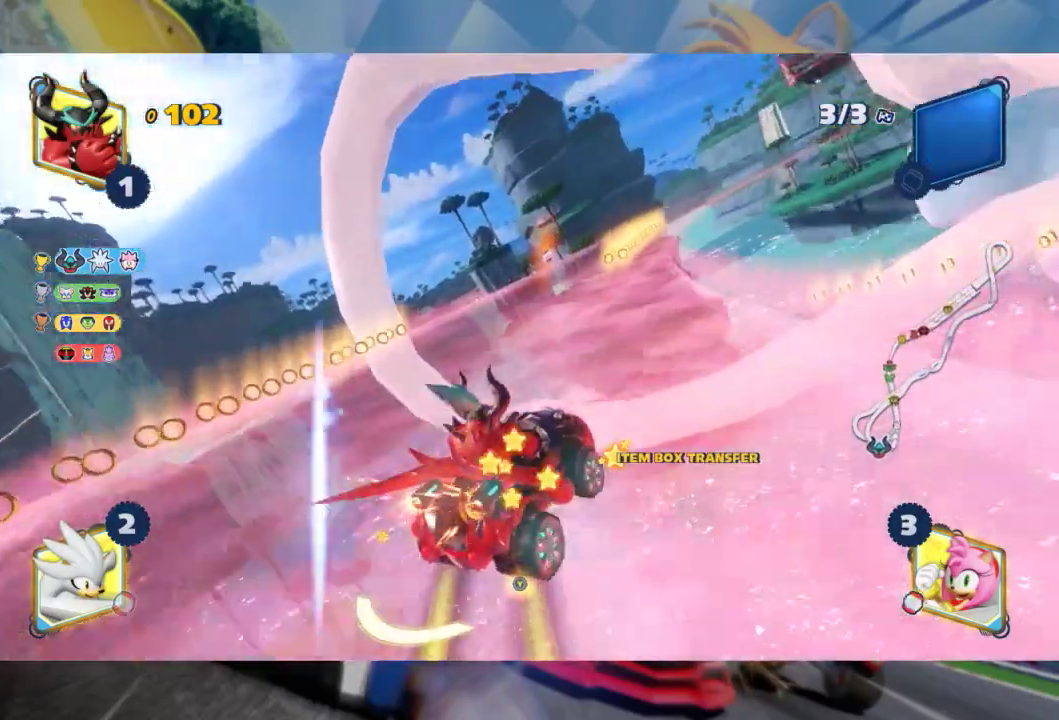
{"dt_ms": 500, "buttons": ["L2", "R2"], "left_stick": "left", "right_stick": "center", "events": [[150, "left_stick", "right"], [267, "left_stick", "center"], [367, "left_stick", "left"]]}
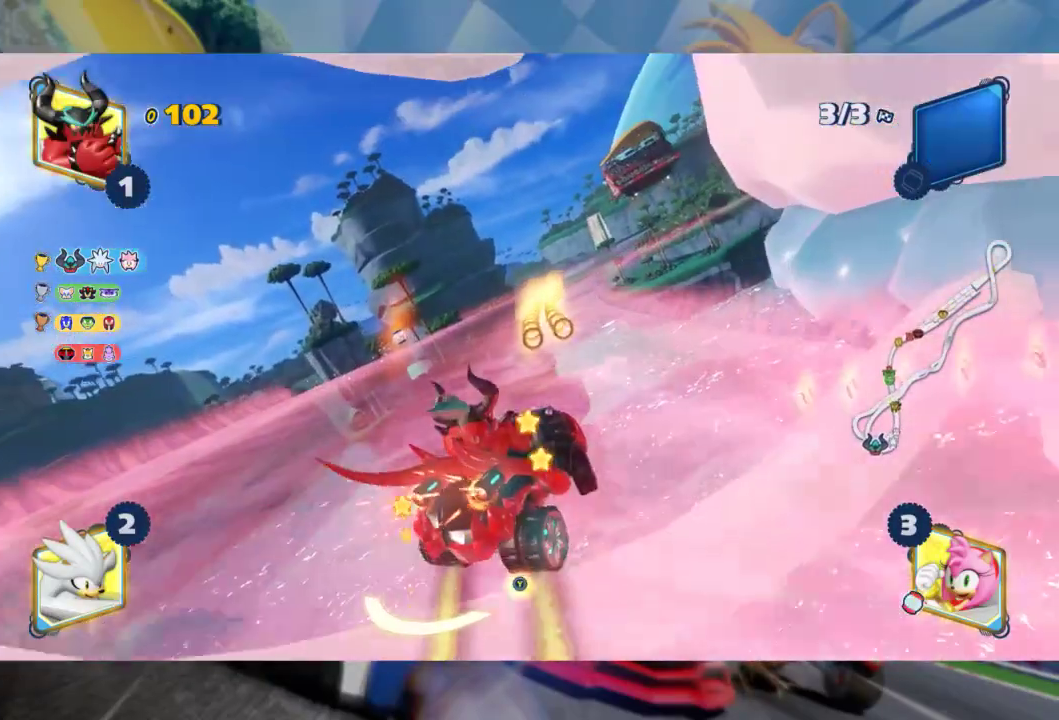
{"dt_ms": 1000, "buttons": ["L2", "R2"], "left_stick": "center", "right_stick": "center", "events": [[250, "left_stick", "center"], [667, "Y", "down"], [717, "left_stick", "right"], [767, "Y", "up"], [833, "left_stick", "center"]]}
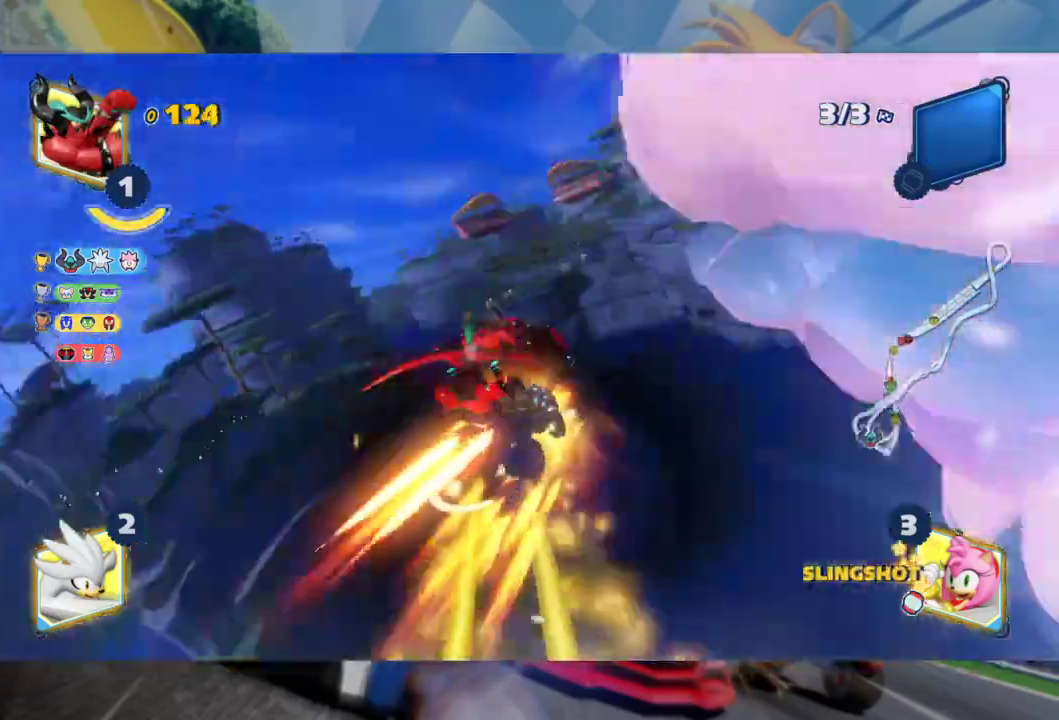
{"dt_ms": 500, "buttons": ["L2", "R2"], "left_stick": "right", "right_stick": "center", "events": [[217, "left_stick", "right"], [300, "left_stick", "center"], [467, "left_stick", "right"]]}
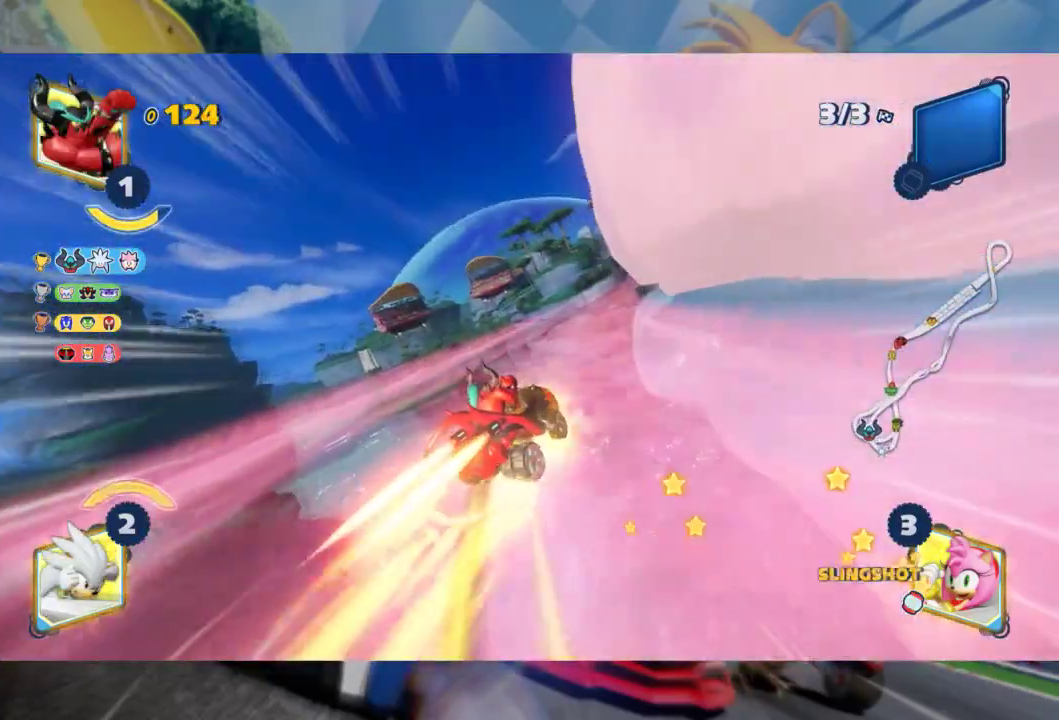
{"dt_ms": 500, "buttons": ["L2", "R2"], "left_stick": "center", "right_stick": "center", "events": [[50, "left_stick", "center"], [133, "left_stick", "right"], [217, "left_stick", "center"]]}
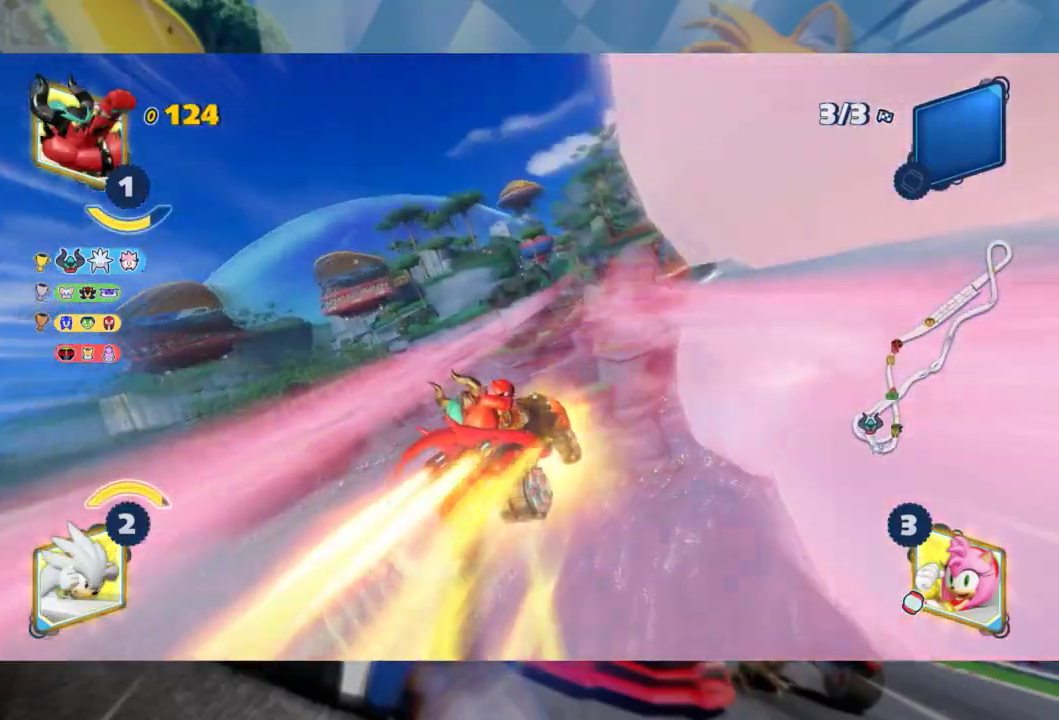
{"dt_ms": 1000, "buttons": ["R2"], "left_stick": "center", "right_stick": "center", "events": [[367, "left_stick", "left"], [400, "L2", "up"], [517, "left_stick", "center"], [617, "left_stick", "right"], [917, "left_stick", "center"]]}
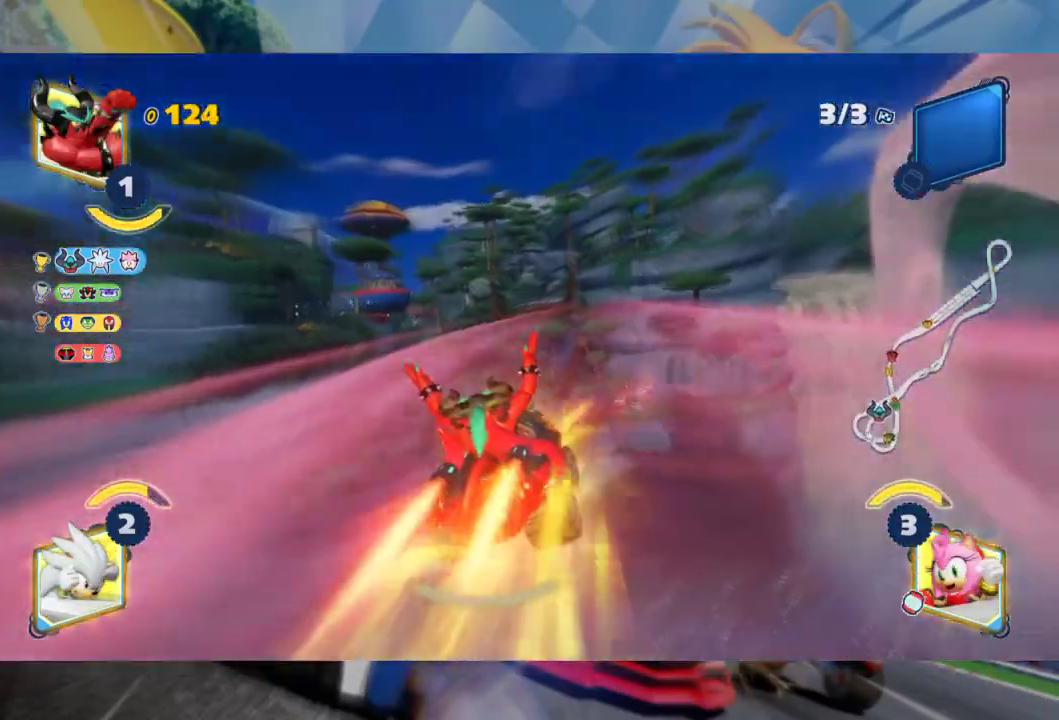
{"dt_ms": 500, "buttons": ["R2"], "left_stick": "center", "right_stick": "center", "events": [[200, "left_stick", "left"], [400, "left_stick", "center"]]}
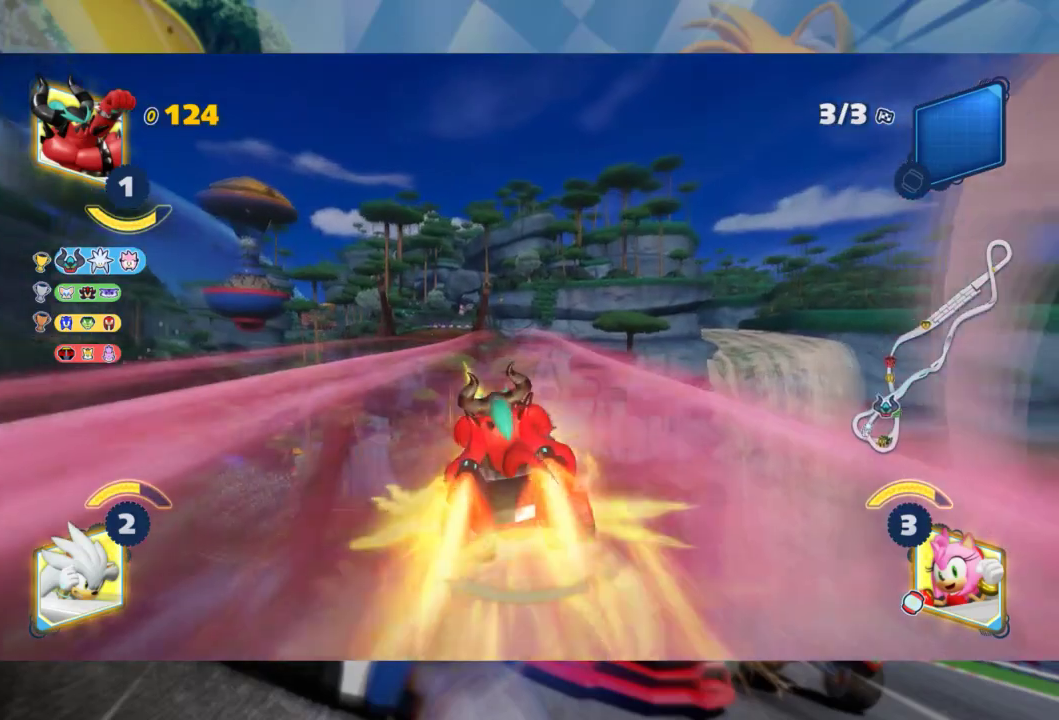
{"dt_ms": 500, "buttons": ["R2"], "left_stick": "center", "right_stick": "center", "events": [[167, "left_stick", "left"], [250, "left_stick", "center"], [383, "left_stick", "left"], [450, "left_stick", "center"]]}
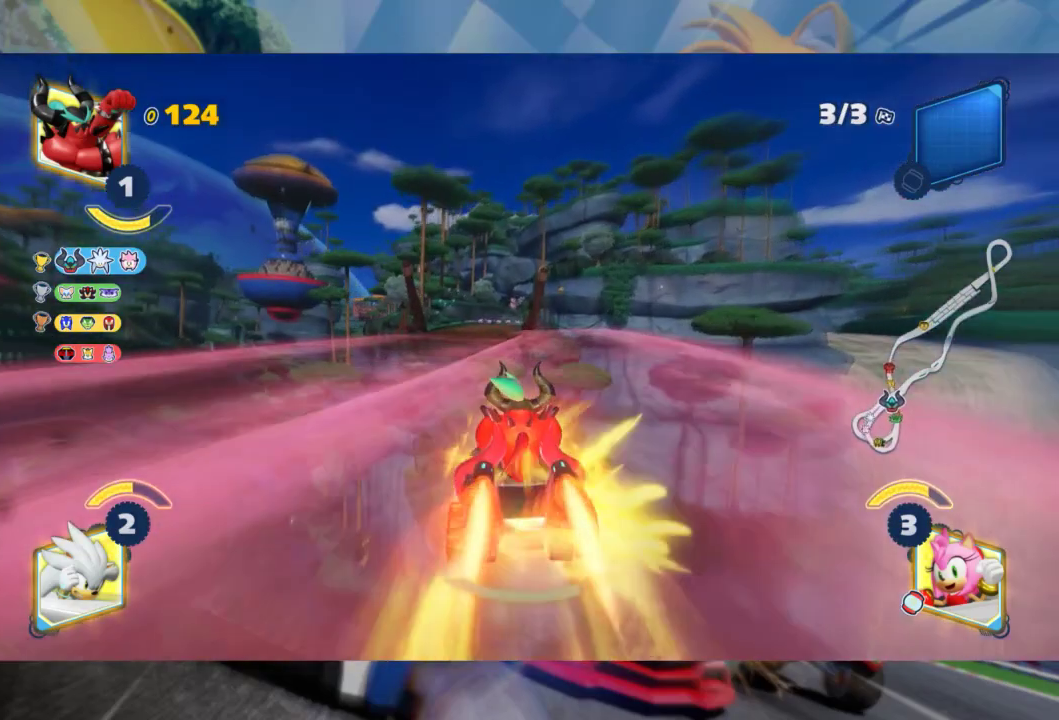
{"dt_ms": 500, "buttons": ["R2"], "left_stick": "center", "right_stick": "center", "events": []}
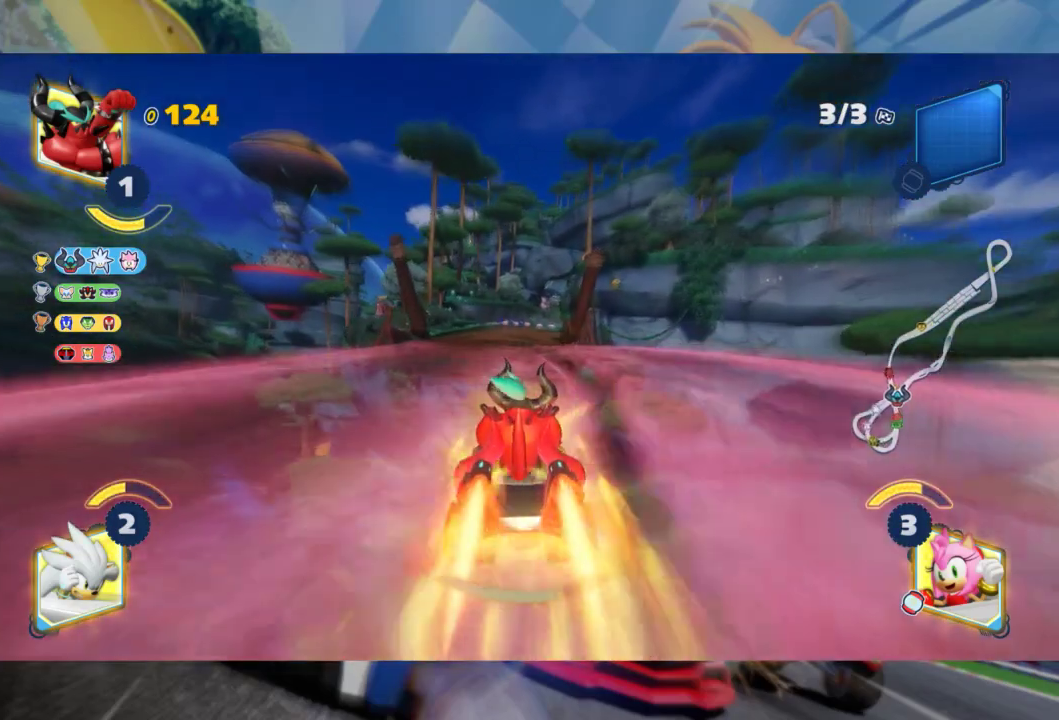
{"dt_ms": 500, "buttons": ["R2"], "left_stick": "center", "right_stick": "center", "events": [[217, "left_stick", "left"], [350, "left_stick", "center"]]}
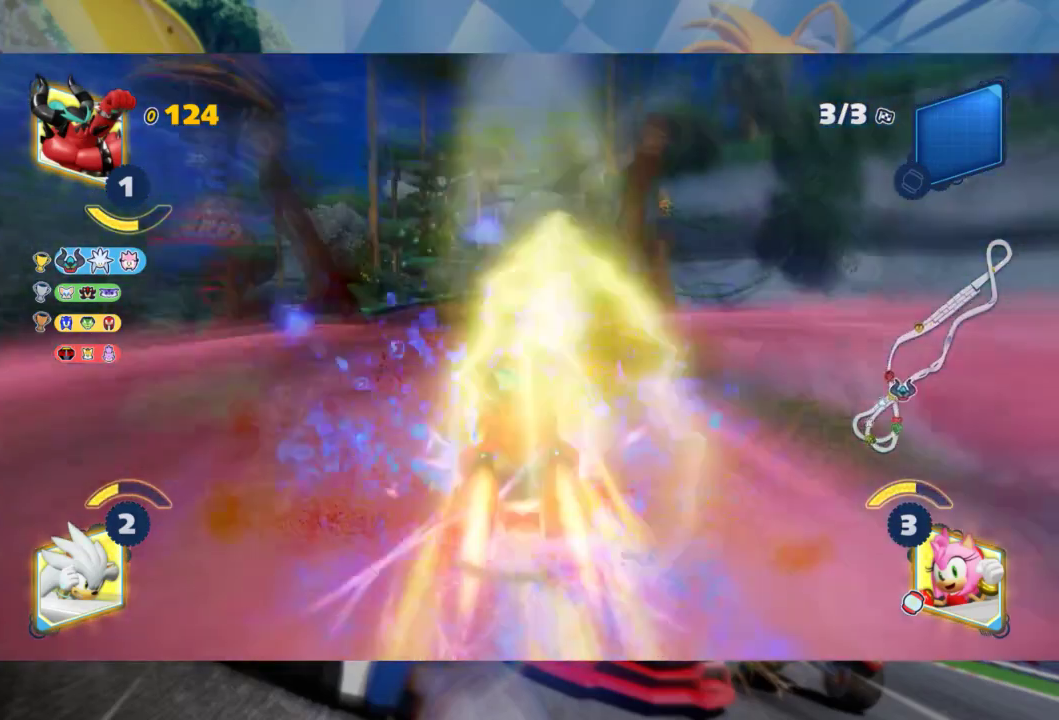
{"dt_ms": 500, "buttons": ["R2"], "left_stick": "right", "right_stick": "center", "events": [[467, "left_stick", "right"]]}
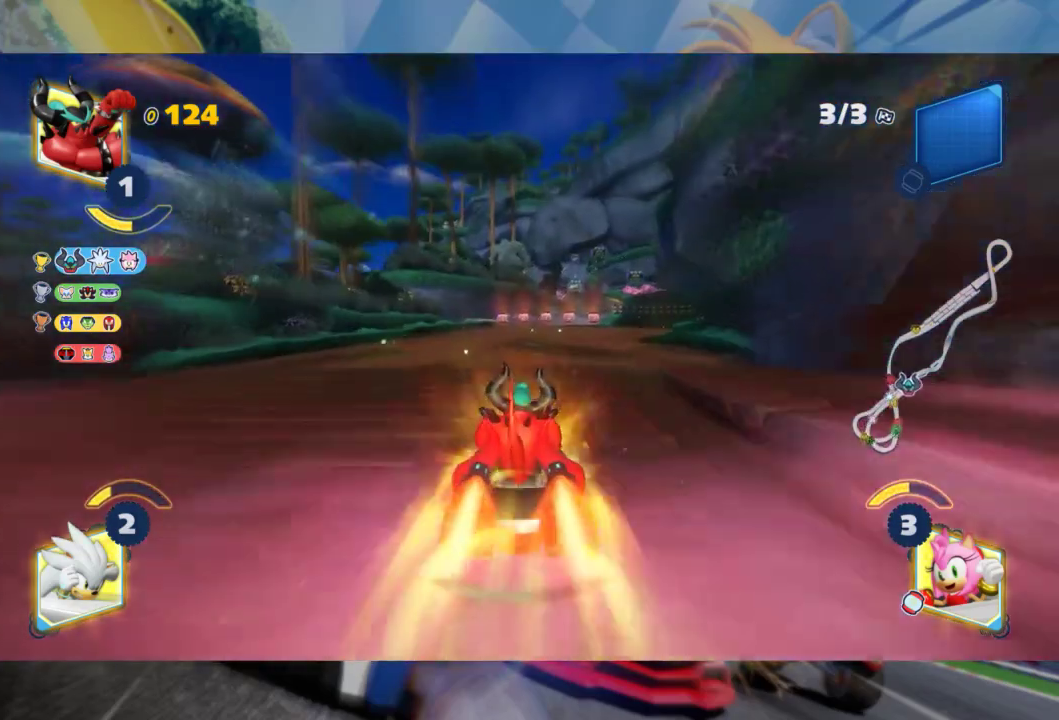
{"dt_ms": 500, "buttons": ["L2", "R2"], "left_stick": "center", "right_stick": "center", "events": [[50, "left_stick", "center"], [167, "left_stick", "right"], [183, "L2", "down"], [283, "left_stick", "center"], [367, "left_stick", "left"], [467, "left_stick", "center"]]}
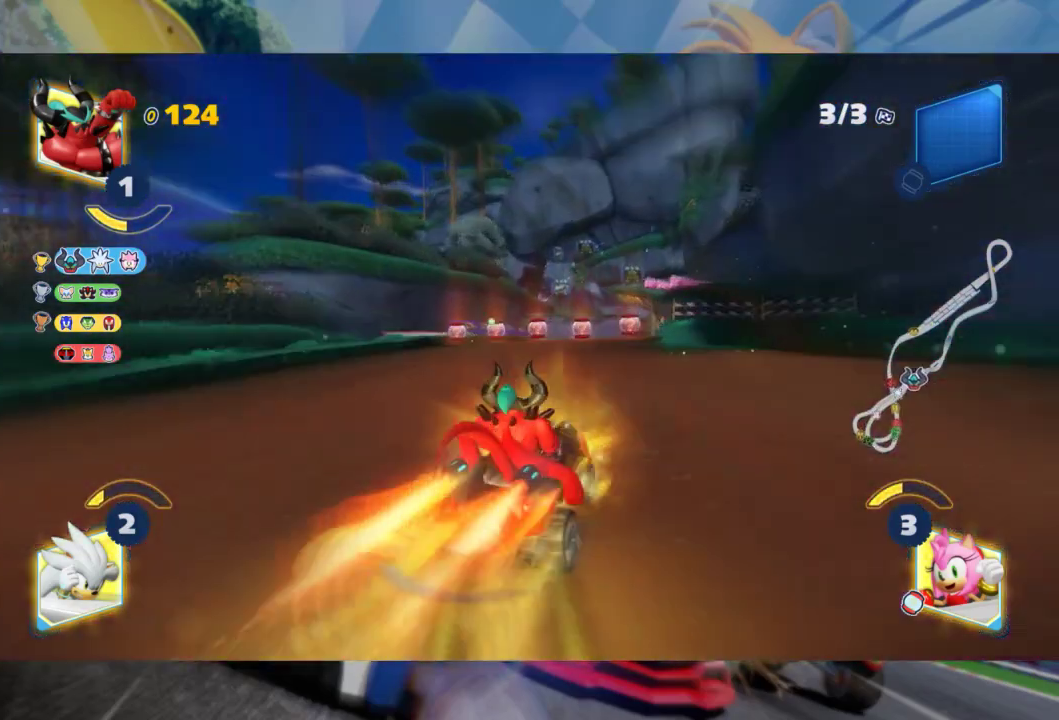
{"dt_ms": 500, "buttons": ["L2", "R2"], "left_stick": "right", "right_stick": "center", "events": [[250, "left_stick", "right"]]}